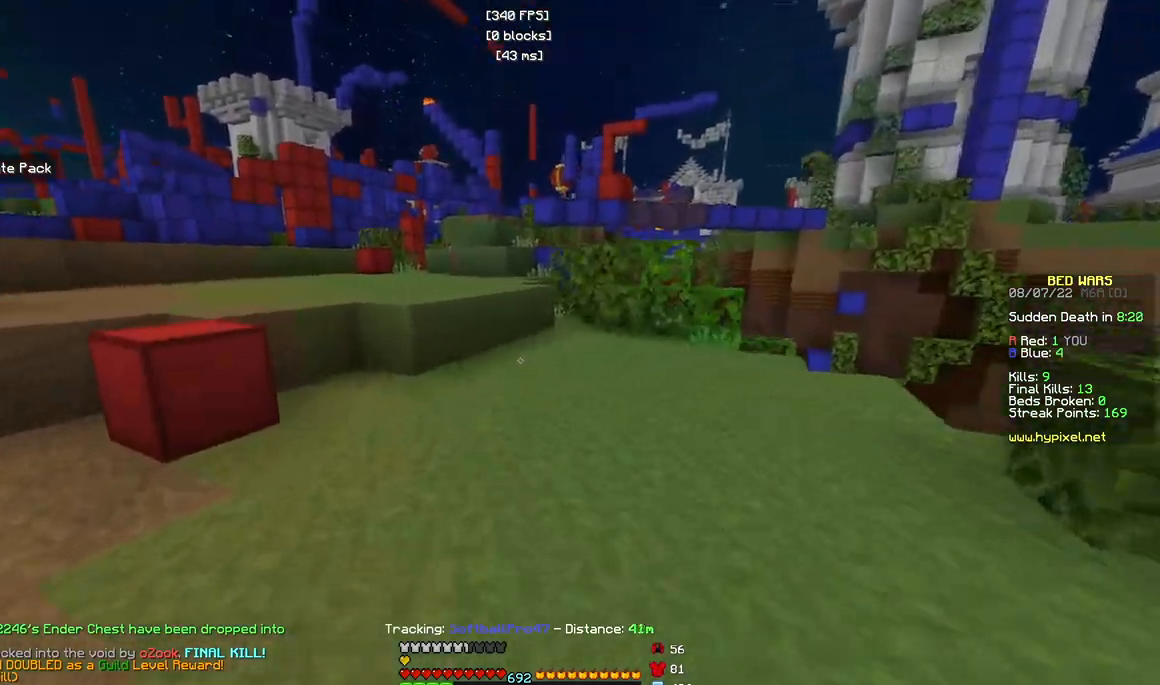
Gameplay with keyboard and mouse; each line is a JSON object with the keys and mouse buttons held at the frame after it. "events" lists presses ("down") and releases ("up") of "a", "d", "s", "w", "mouse_left" and "mouse_right" between this image and that frame as [ms after this image, input, new state], when the widget could be followed in between. "mouse_left", "mouse_right" = the "left", "right" buttons of the "mouse" list. No other keys are recorded. Fast repeated clicks can show as one long hold. Mouse movement is not recorded.
{"keys": ["w"], "mouse": [], "events": [[83, "w", "up"], [250, "w", "down"]]}
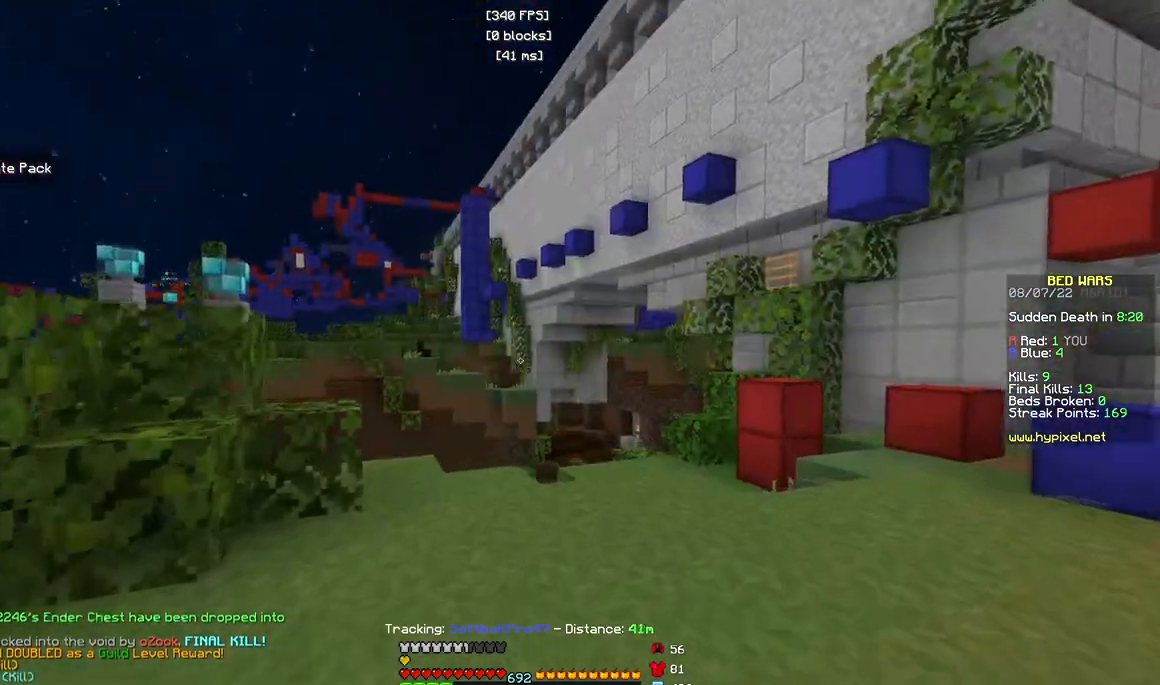
{"keys": ["d", "w"], "mouse": [], "events": [[83, "w", "up"], [217, "w", "down"], [483, "d", "down"]]}
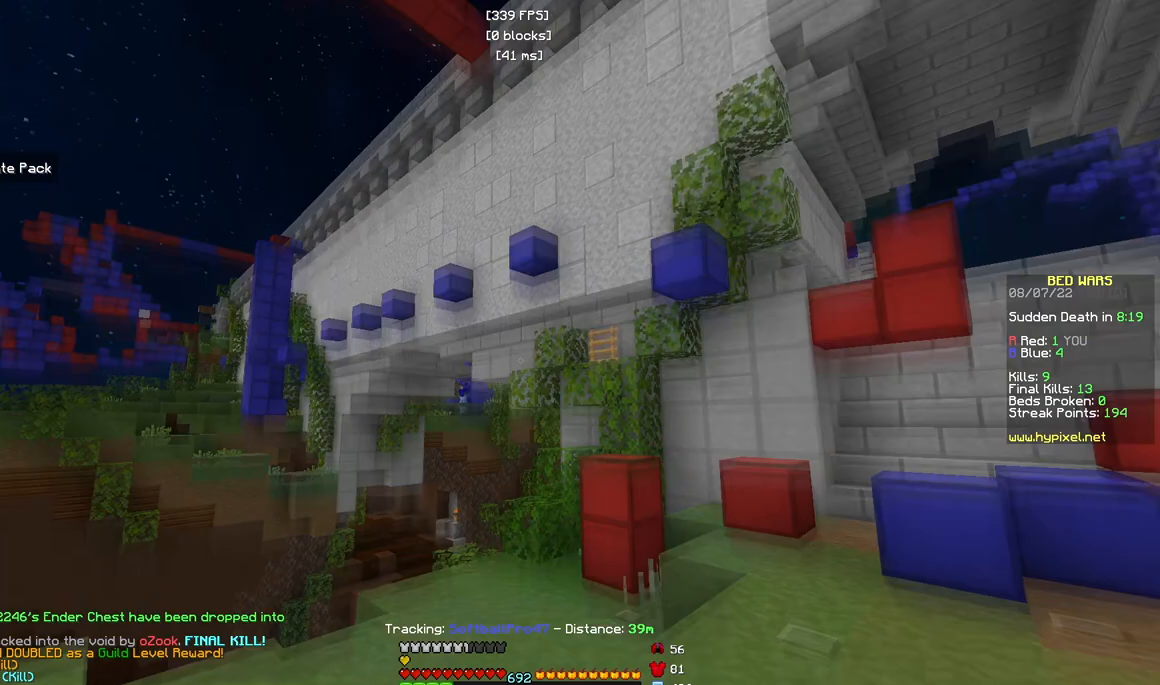
{"keys": [], "mouse": [], "events": [[233, "d", "up"], [350, "w", "up"]]}
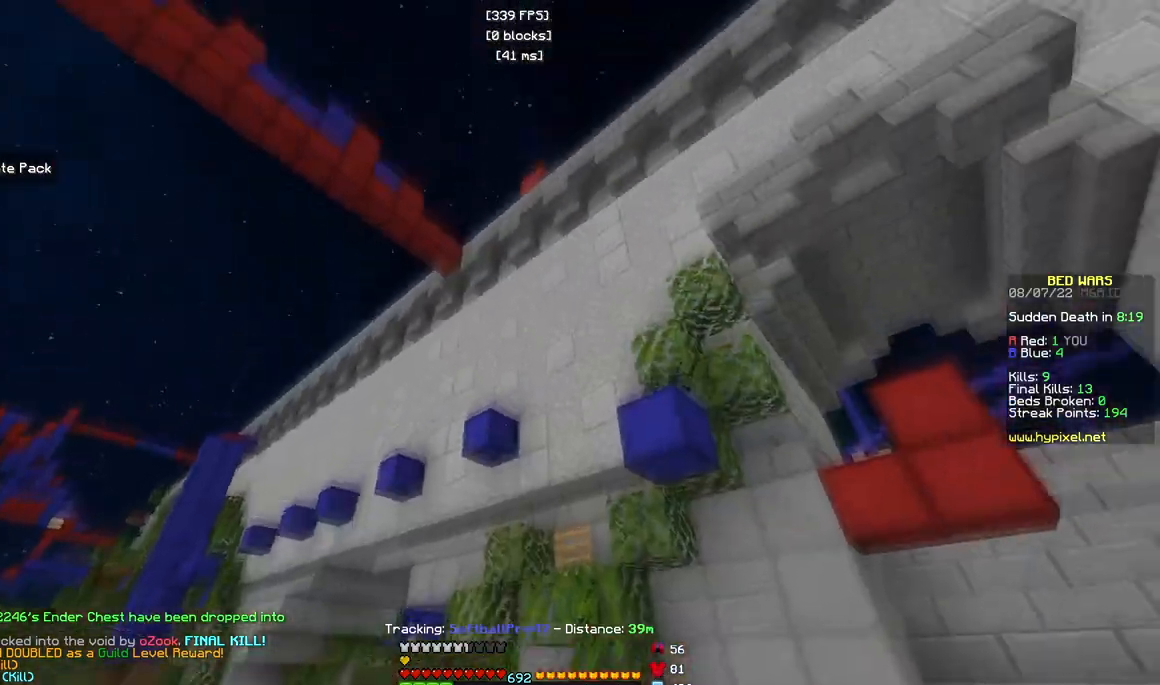
{"keys": ["w"], "mouse": [], "events": [[317, "mouse_right", "down"], [367, "w", "down"], [467, "mouse_right", "up"]]}
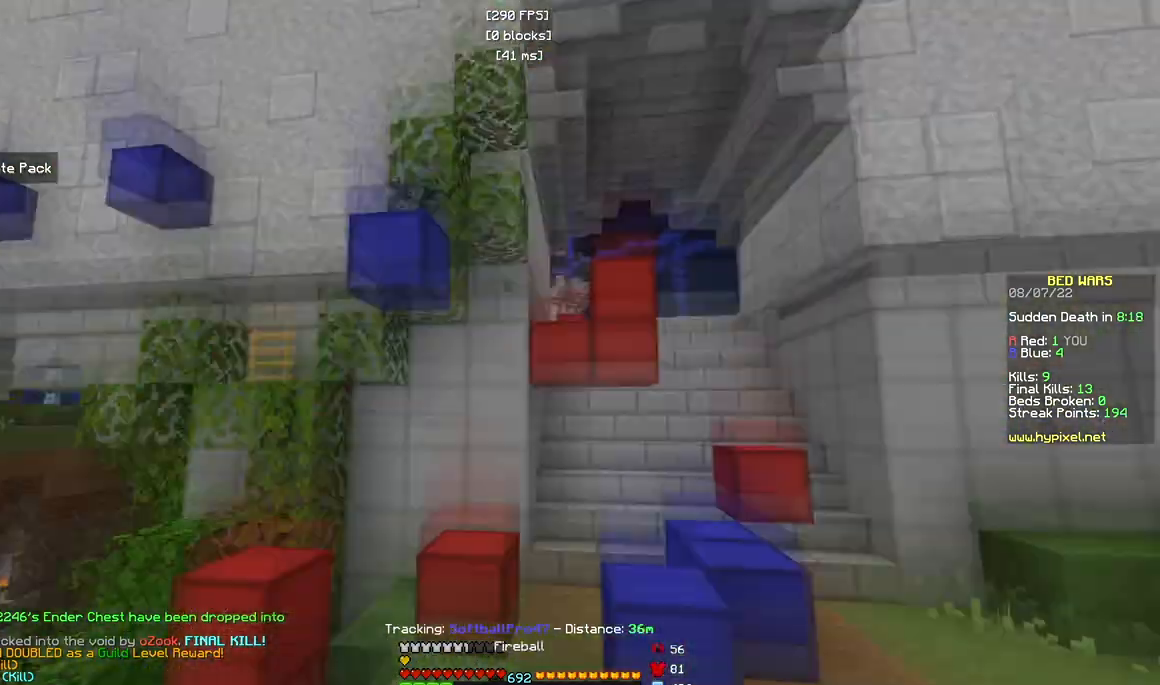
{"keys": ["s"], "mouse": ["right"], "events": [[33, "w", "up"], [350, "s", "down"], [400, "mouse_right", "down"]]}
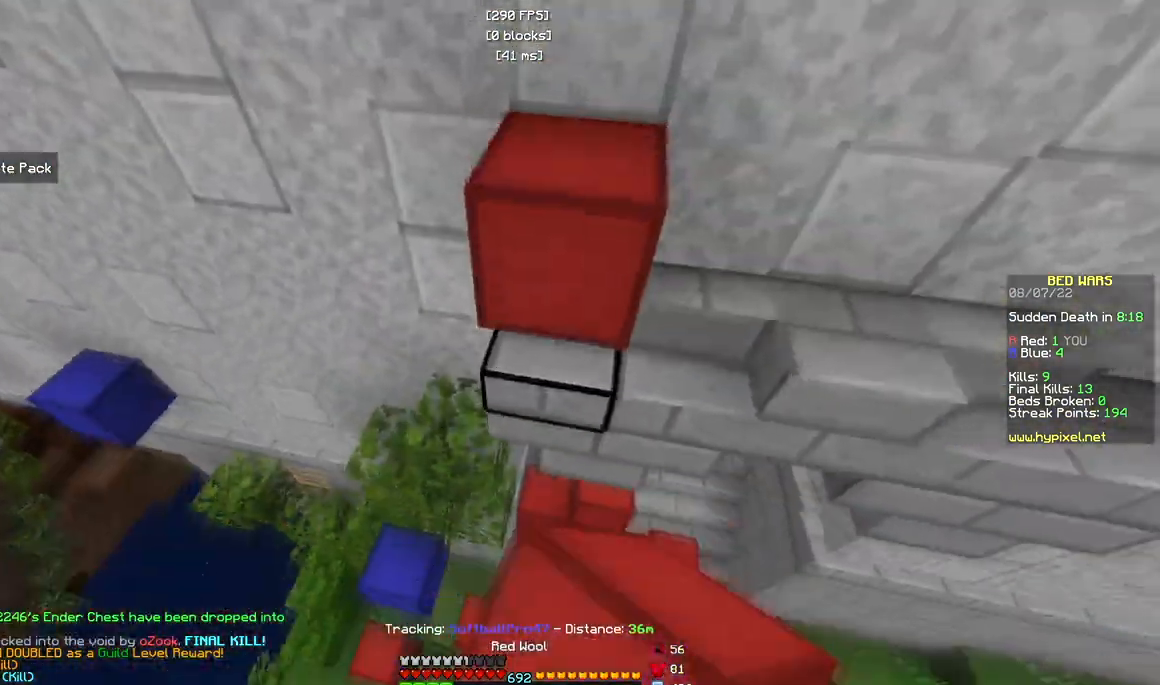
{"keys": ["w"], "mouse": ["right"], "events": [[233, "a", "down"], [433, "w", "down"], [467, "s", "up"], [483, "a", "up"]]}
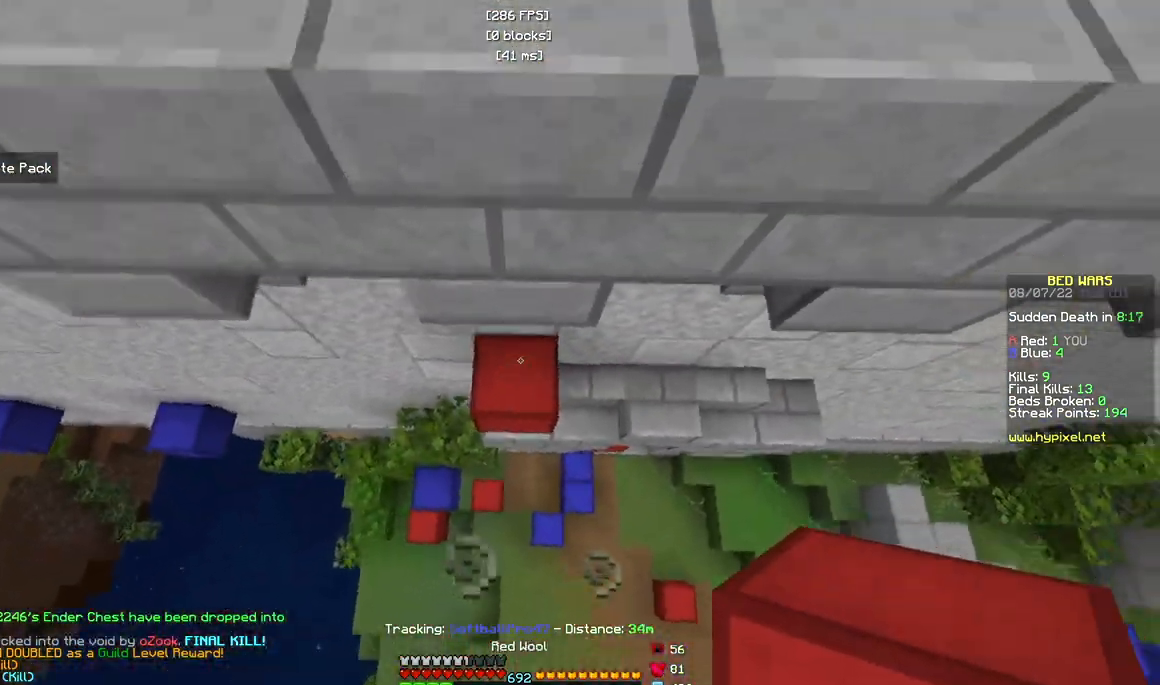
{"keys": ["s"], "mouse": ["right"], "events": [[50, "d", "down"], [117, "w", "up"], [217, "d", "up"], [250, "w", "down"], [350, "w", "up"], [400, "s", "down"]]}
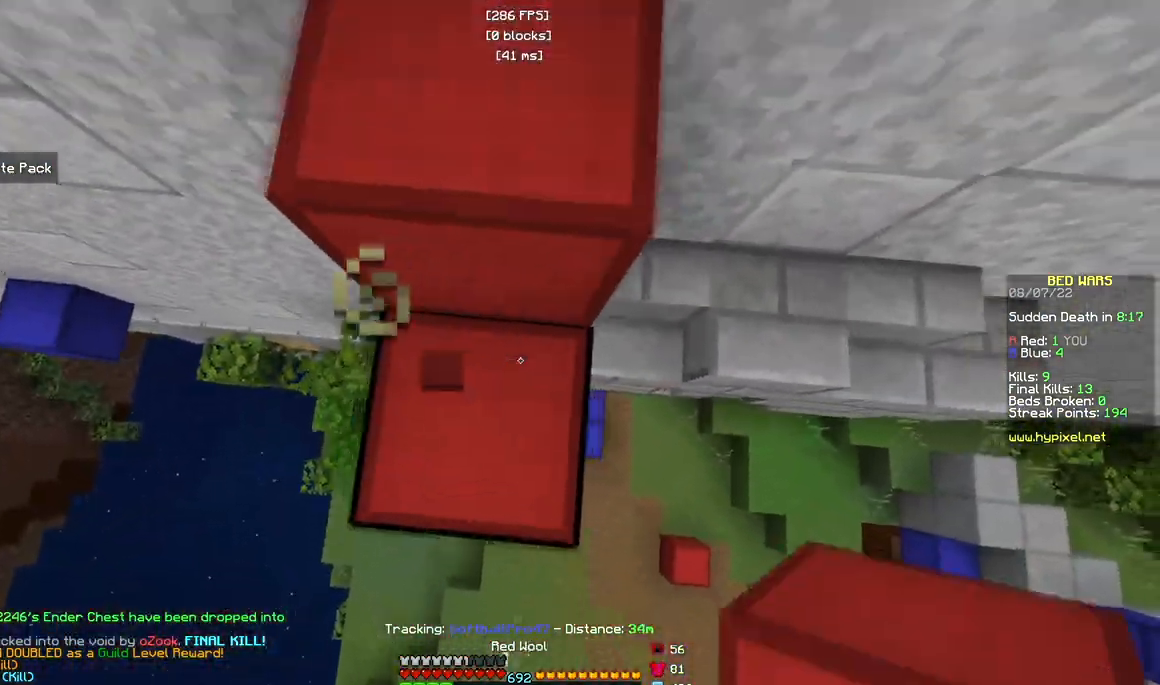
{"keys": [], "mouse": ["right"], "events": [[100, "a", "down"], [133, "s", "up"], [250, "a", "up"], [267, "mouse_right", "up"], [483, "mouse_right", "down"]]}
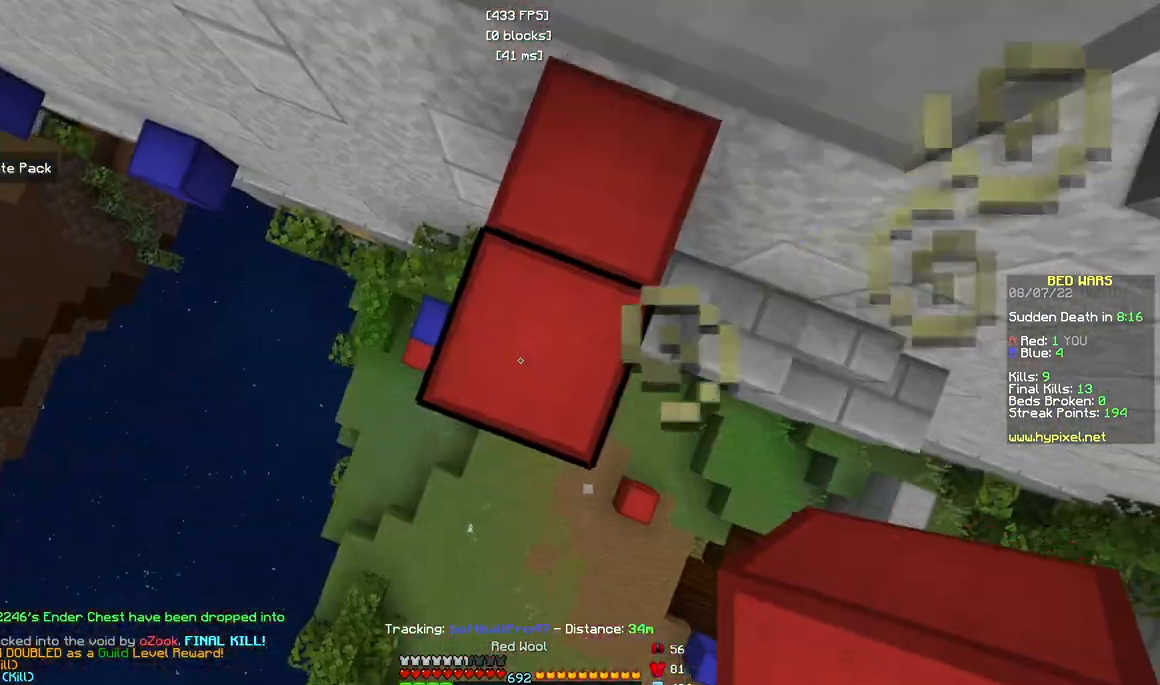
{"keys": [], "mouse": ["right"], "events": [[67, "d", "down"], [217, "d", "up"], [333, "a", "down"], [467, "a", "up"]]}
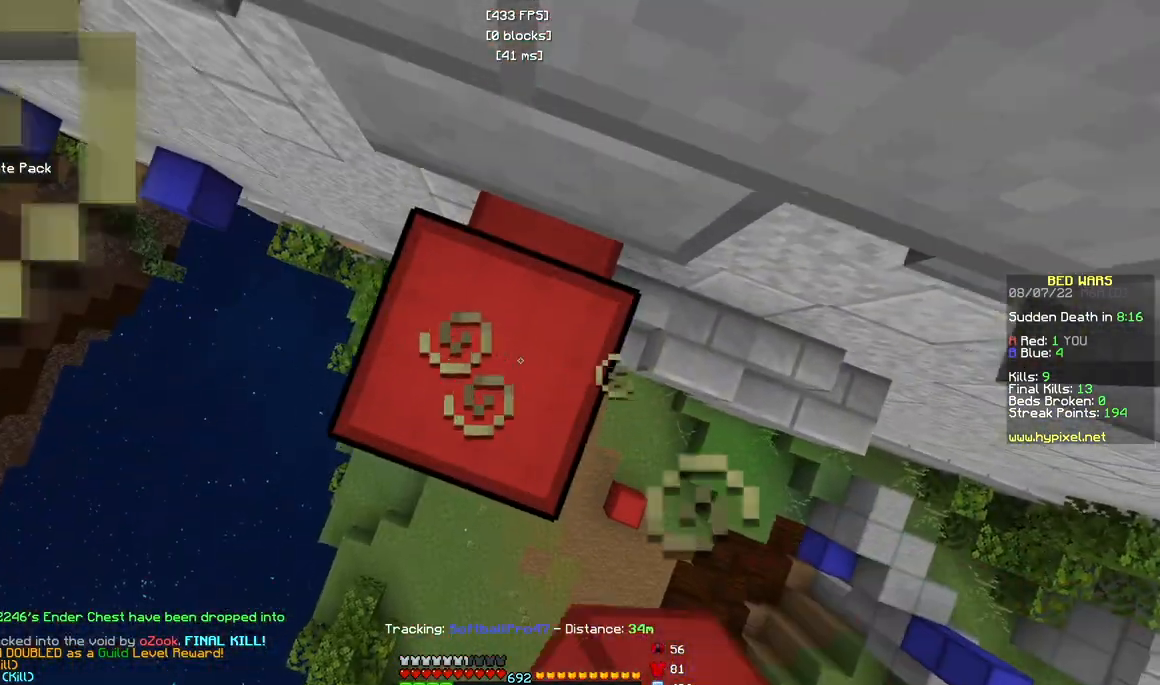
{"keys": ["w"], "mouse": [], "events": [[283, "w", "down"], [383, "mouse_right", "up"]]}
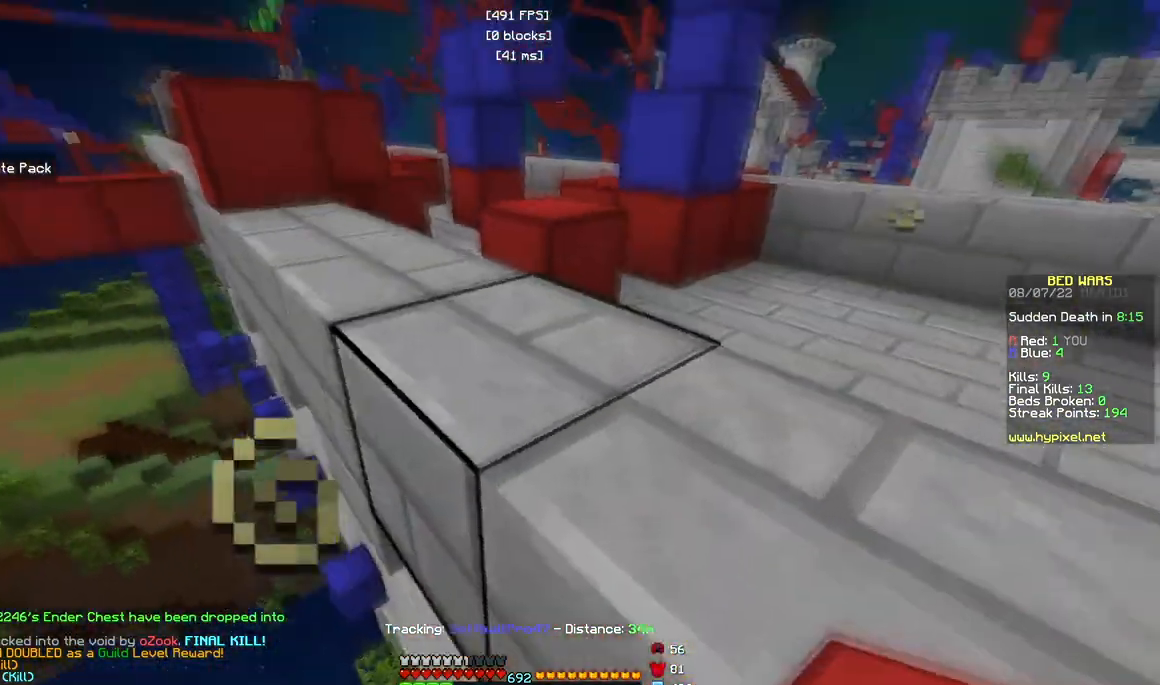
{"keys": ["a", "w"], "mouse": [], "events": [[483, "a", "down"]]}
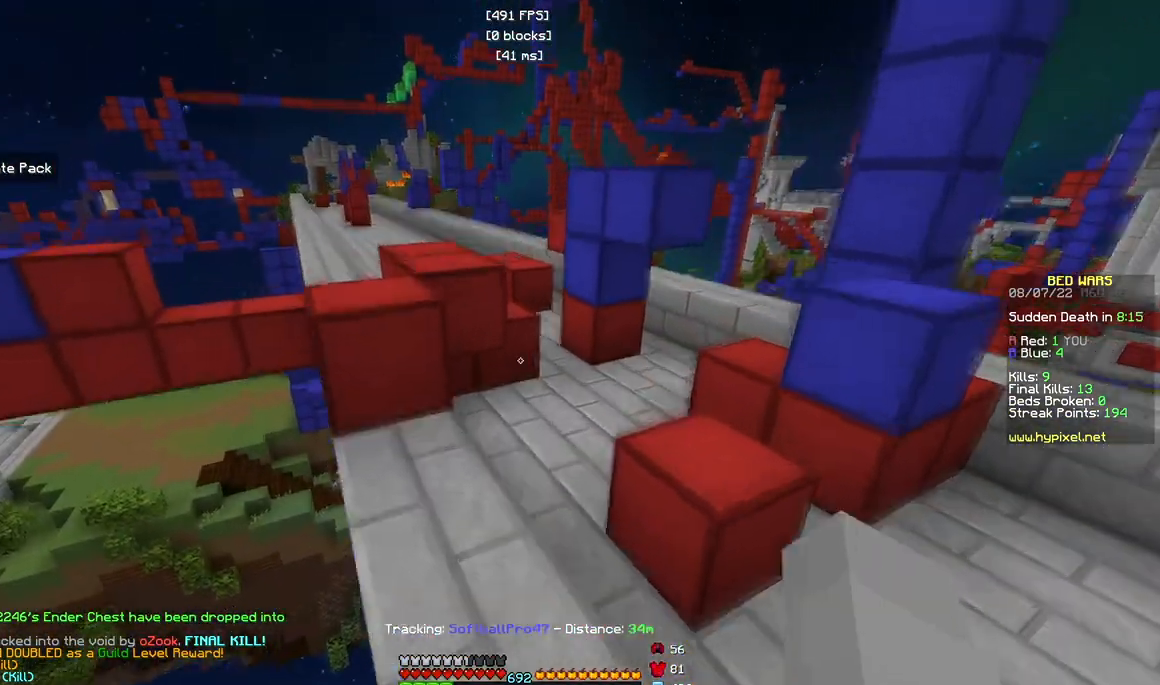
{"keys": ["w"], "mouse": [], "events": [[150, "mouse_right", "down"], [233, "a", "up"], [300, "mouse_right", "up"]]}
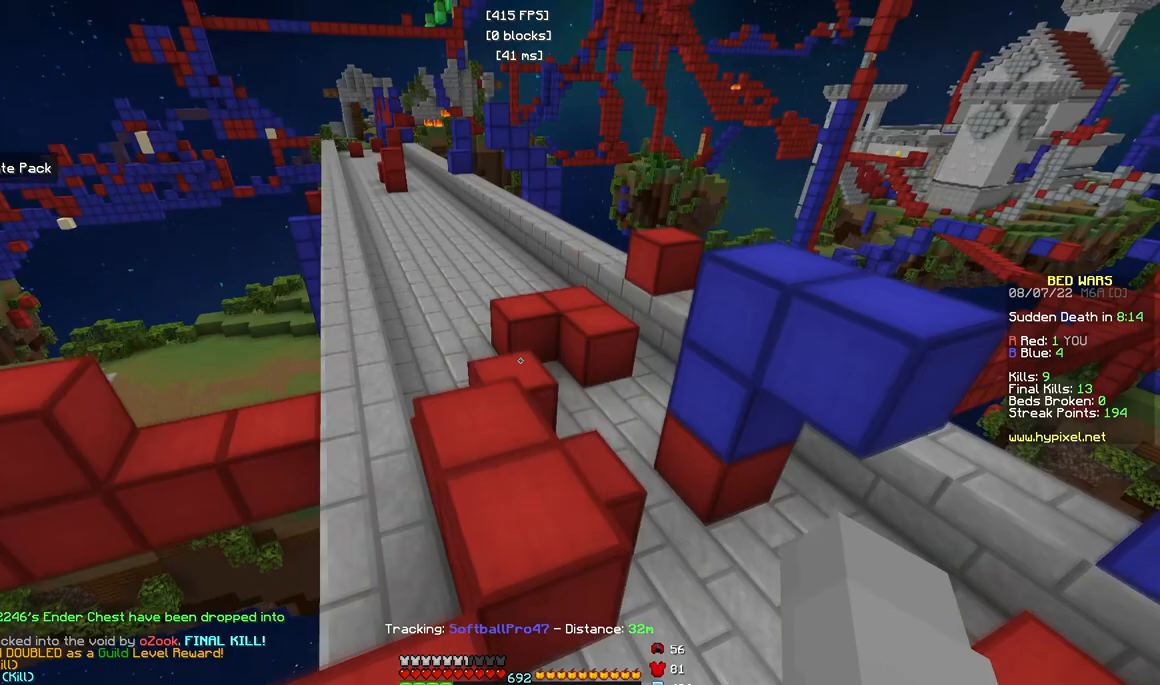
{"keys": ["w"], "mouse": [], "events": []}
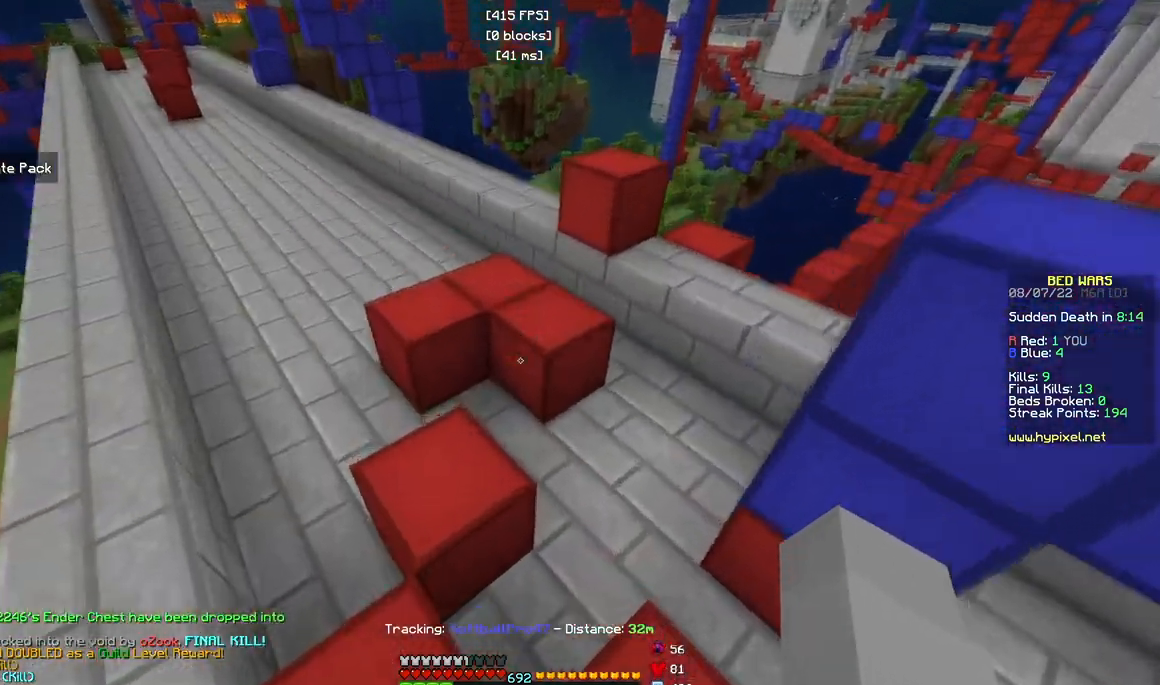
{"keys": ["w"], "mouse": [], "events": []}
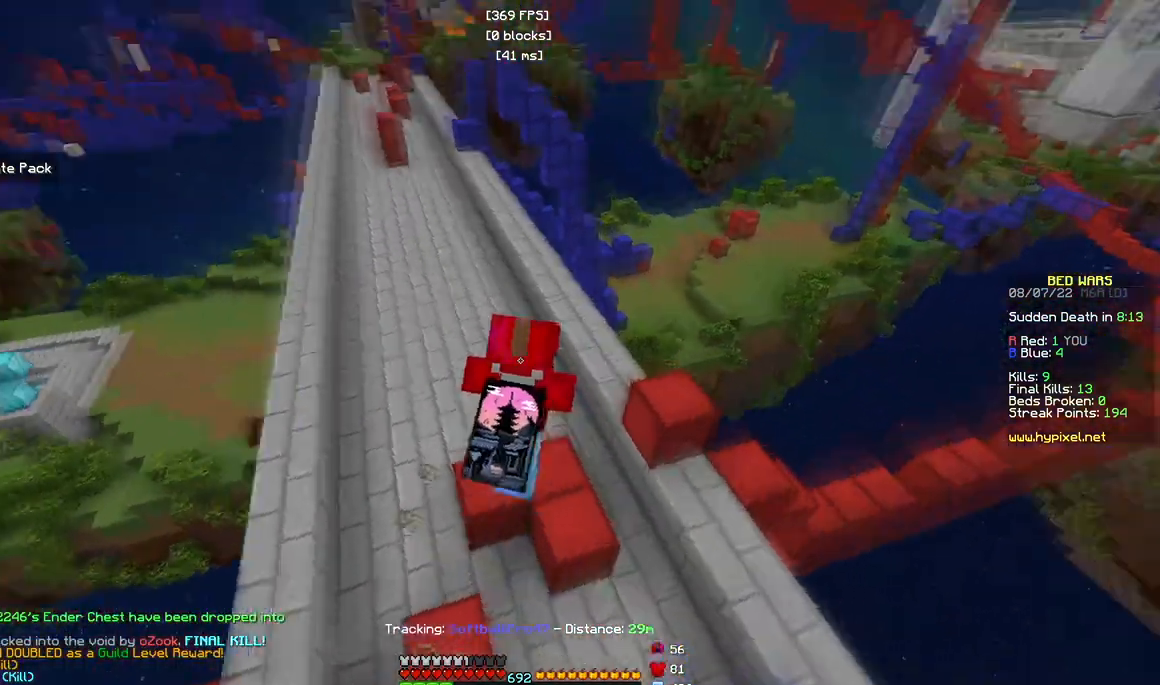
{"keys": ["w"], "mouse": ["left"], "events": [[250, "mouse_left", "down"]]}
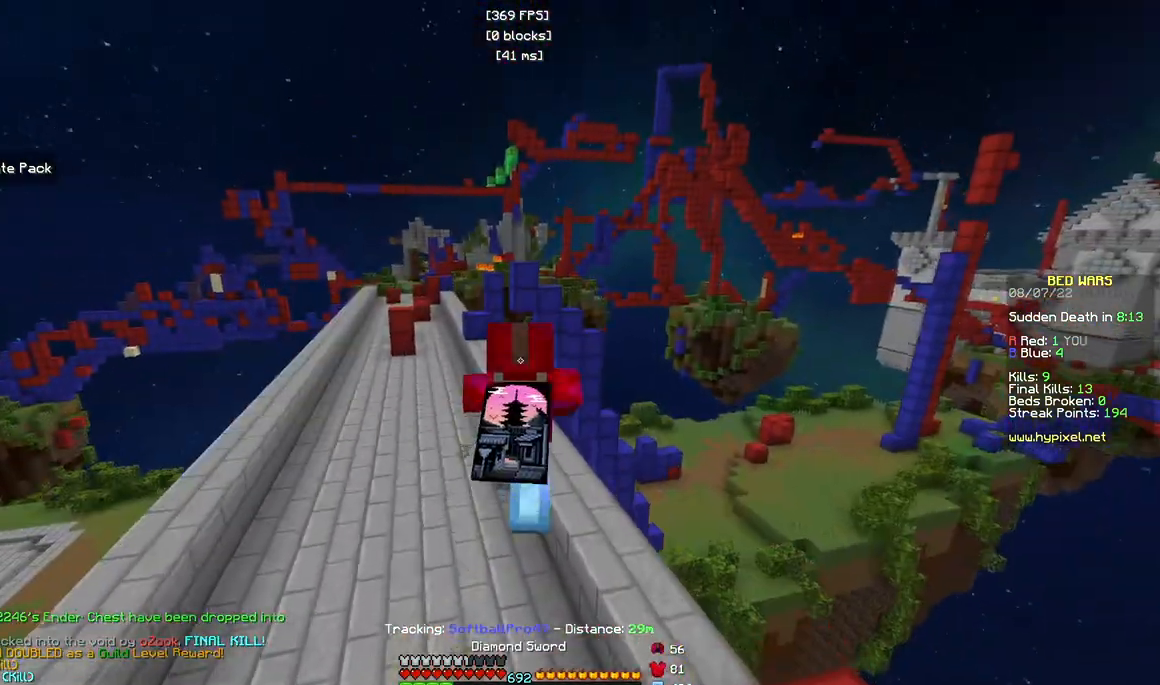
{"keys": ["a", "w"], "mouse": ["left"], "events": [[33, "mouse_left", "up"], [67, "mouse_left", "down"], [133, "a", "down"]]}
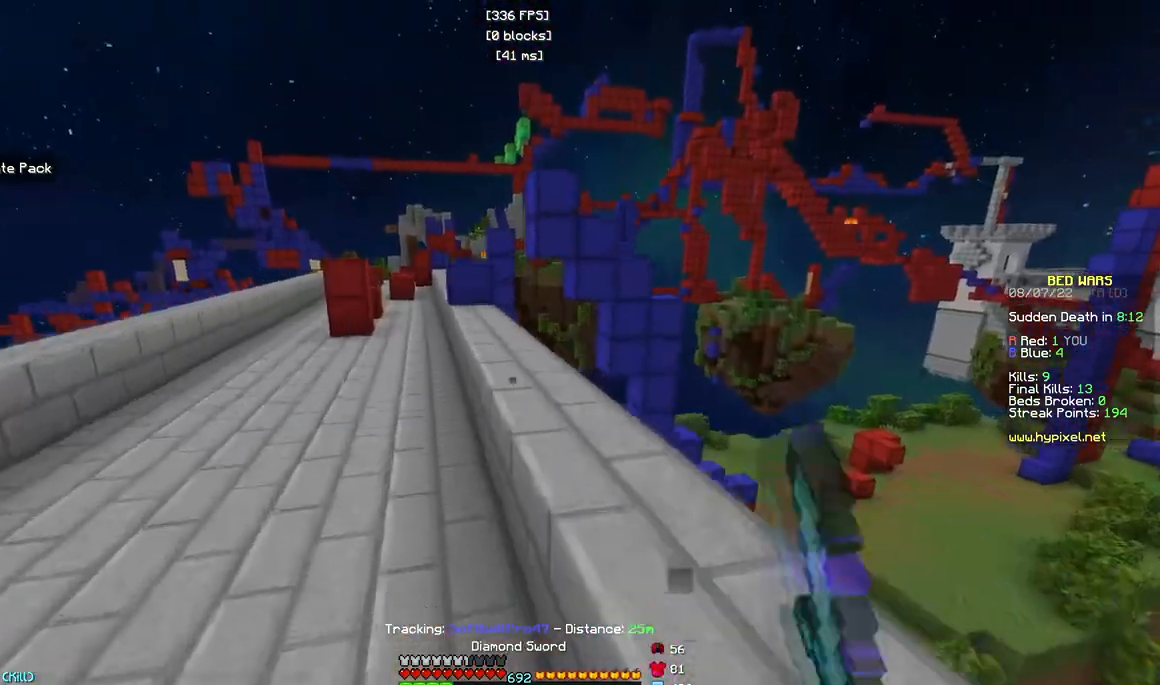
{"keys": ["w"], "mouse": ["left"], "events": [[183, "mouse_left", "up"], [217, "mouse_left", "down"], [350, "mouse_left", "up"], [383, "mouse_left", "down"], [417, "a", "up"]]}
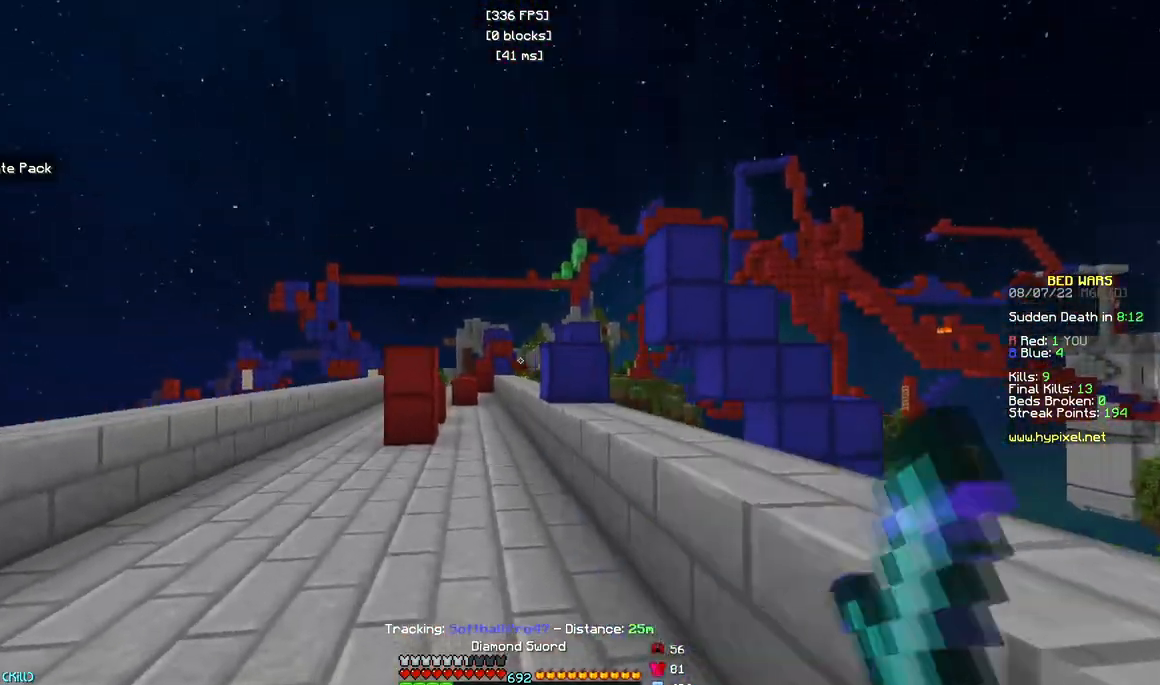
{"keys": ["w"], "mouse": ["left"], "events": []}
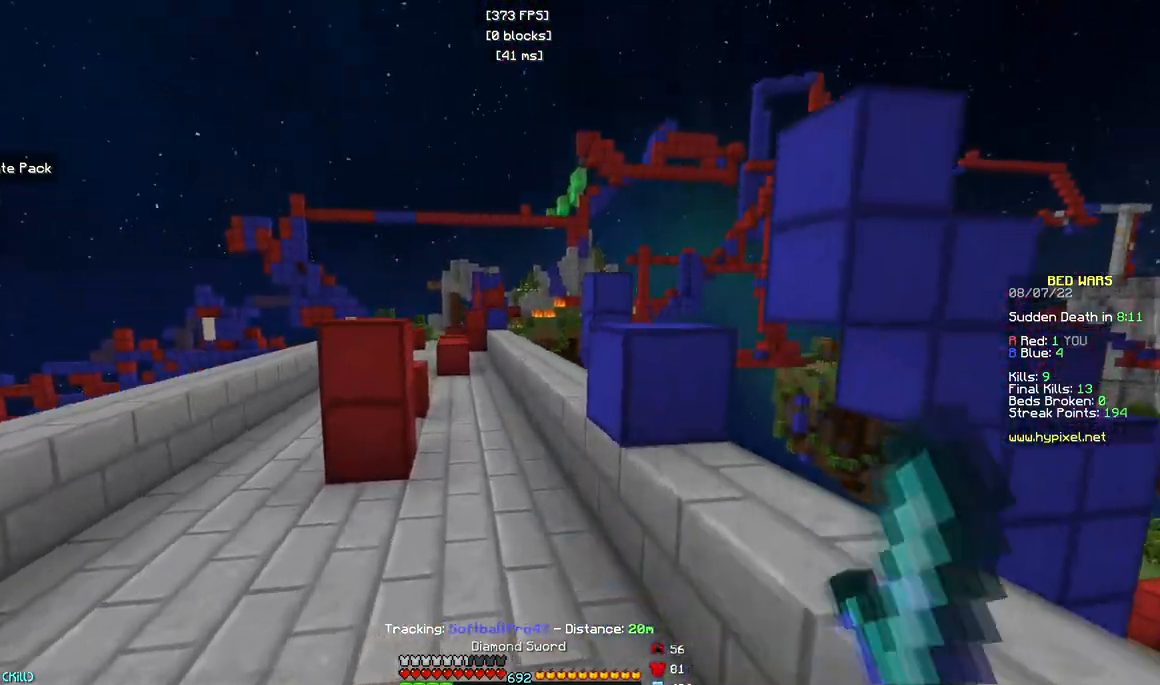
{"keys": ["a", "w"], "mouse": ["left"], "events": [[417, "a", "down"]]}
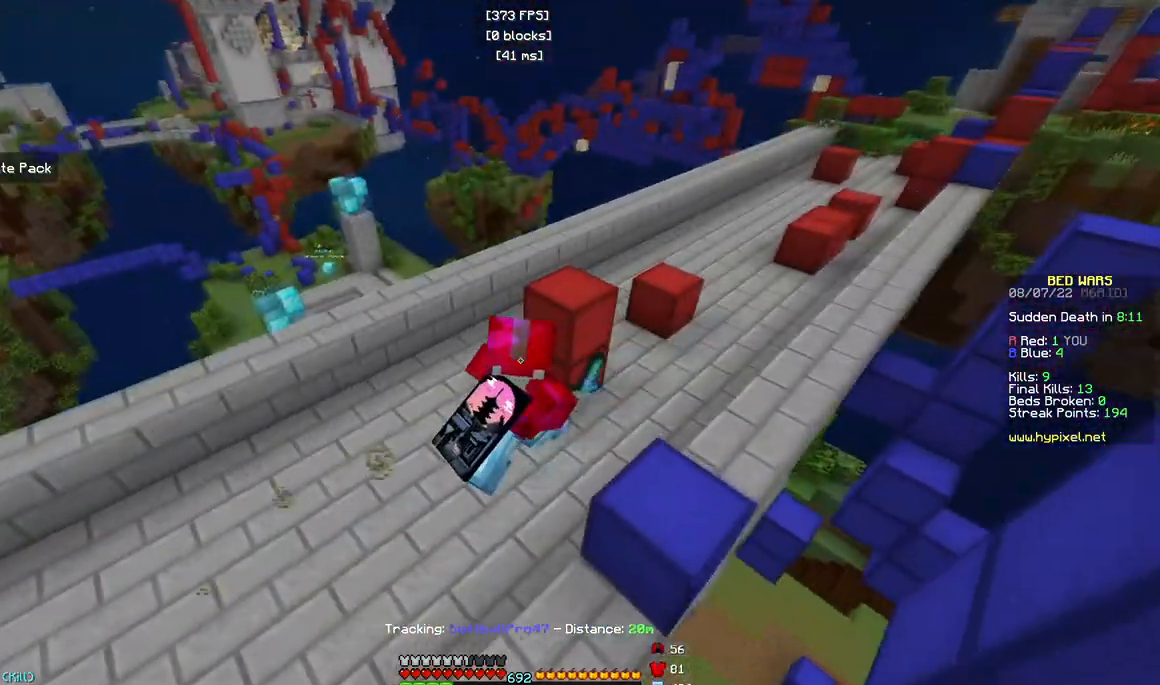
{"keys": ["a", "w"], "mouse": ["left"], "events": []}
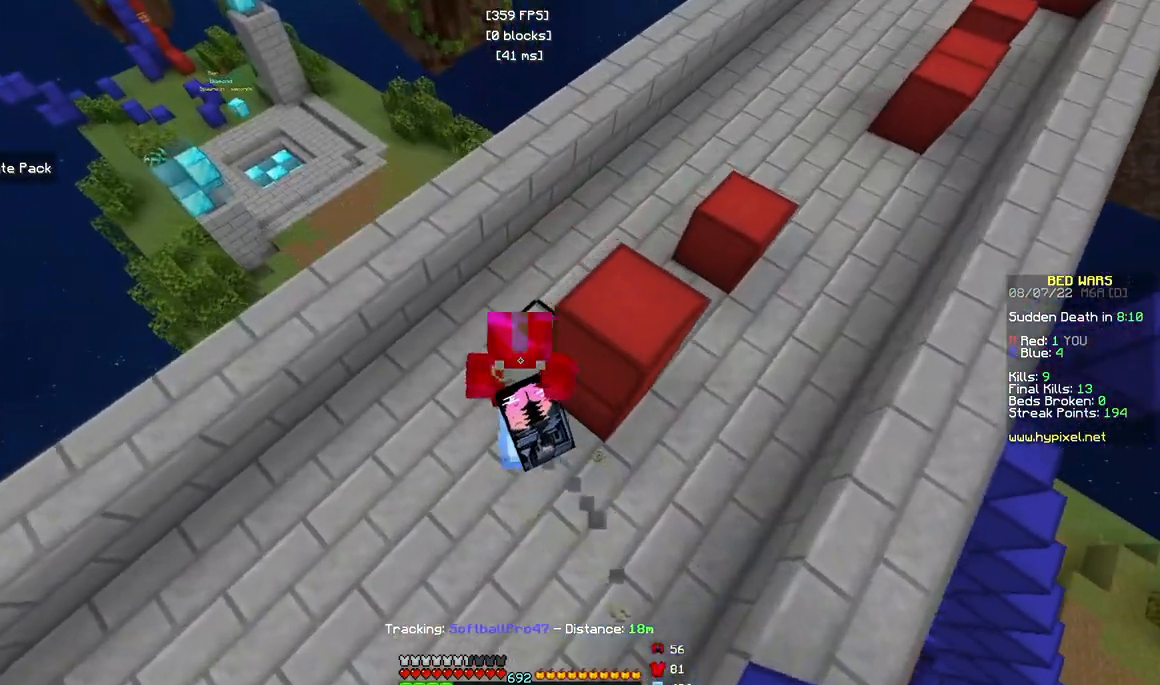
{"keys": ["a", "w"], "mouse": ["left"], "events": [[83, "mouse_left", "up"], [167, "mouse_left", "down"], [250, "w", "up"], [350, "w", "down"]]}
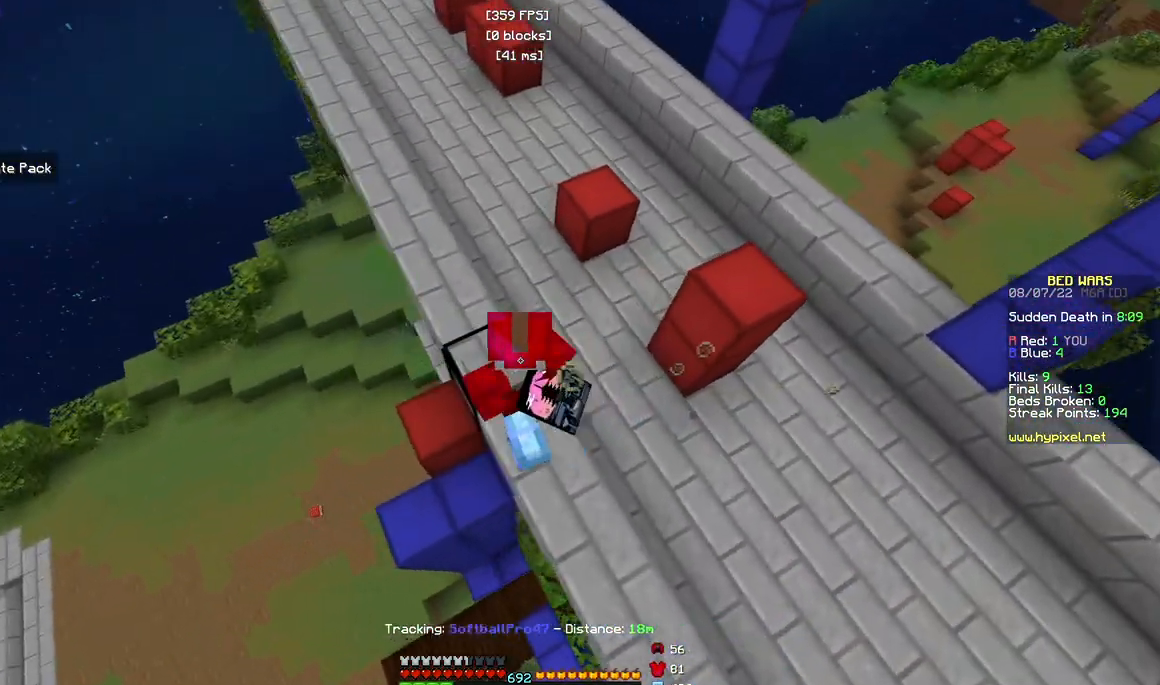
{"keys": ["a", "w"], "mouse": ["left"], "events": [[33, "a", "up"], [333, "a", "down"], [383, "mouse_left", "up"], [433, "mouse_left", "down"]]}
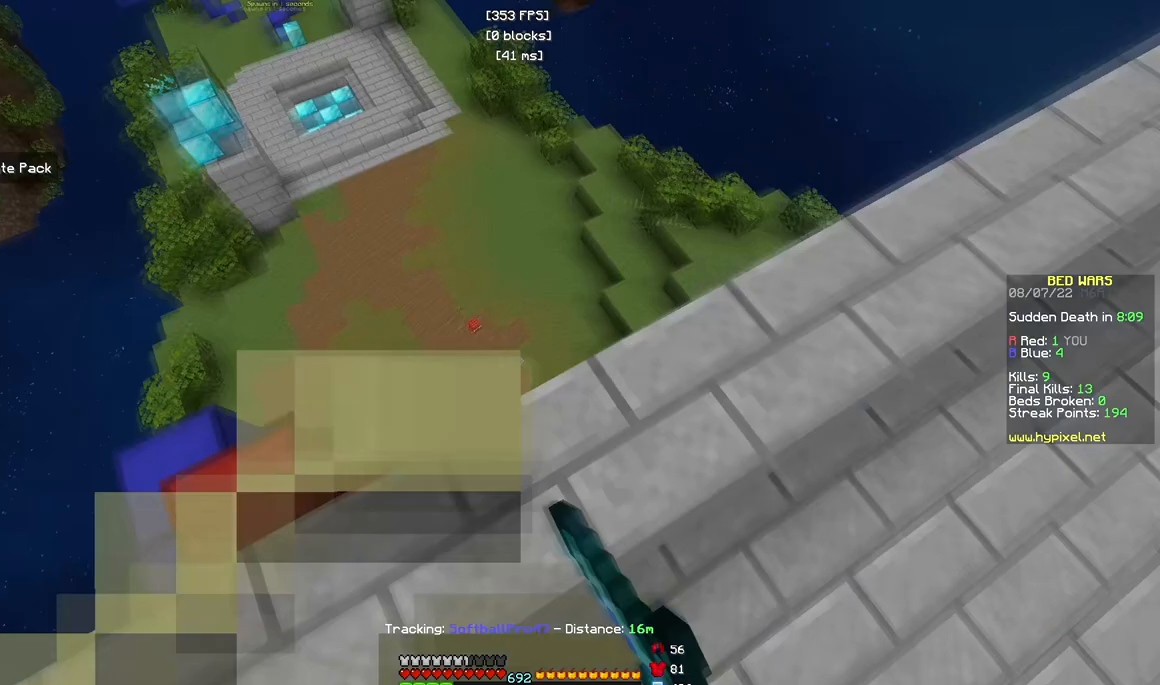
{"keys": ["w"], "mouse": ["left"], "events": [[267, "a", "up"]]}
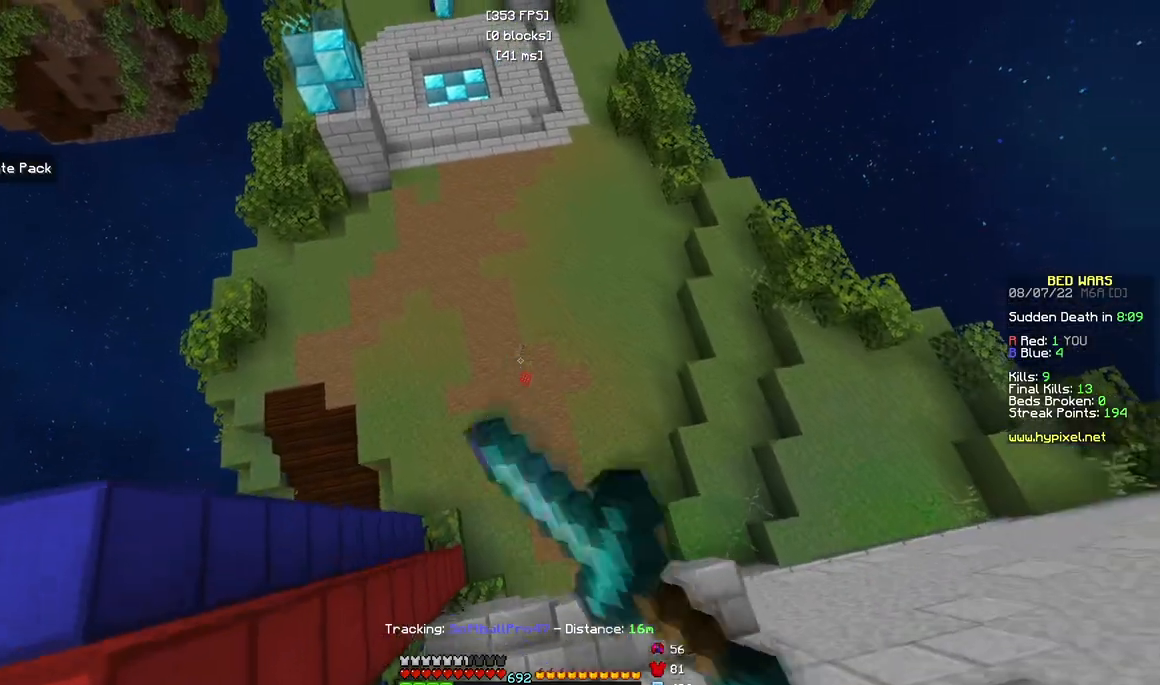
{"keys": ["a", "s"], "mouse": ["left"], "events": [[317, "w", "up"], [350, "s", "down"], [417, "mouse_left", "up"], [433, "a", "down"], [467, "mouse_left", "down"]]}
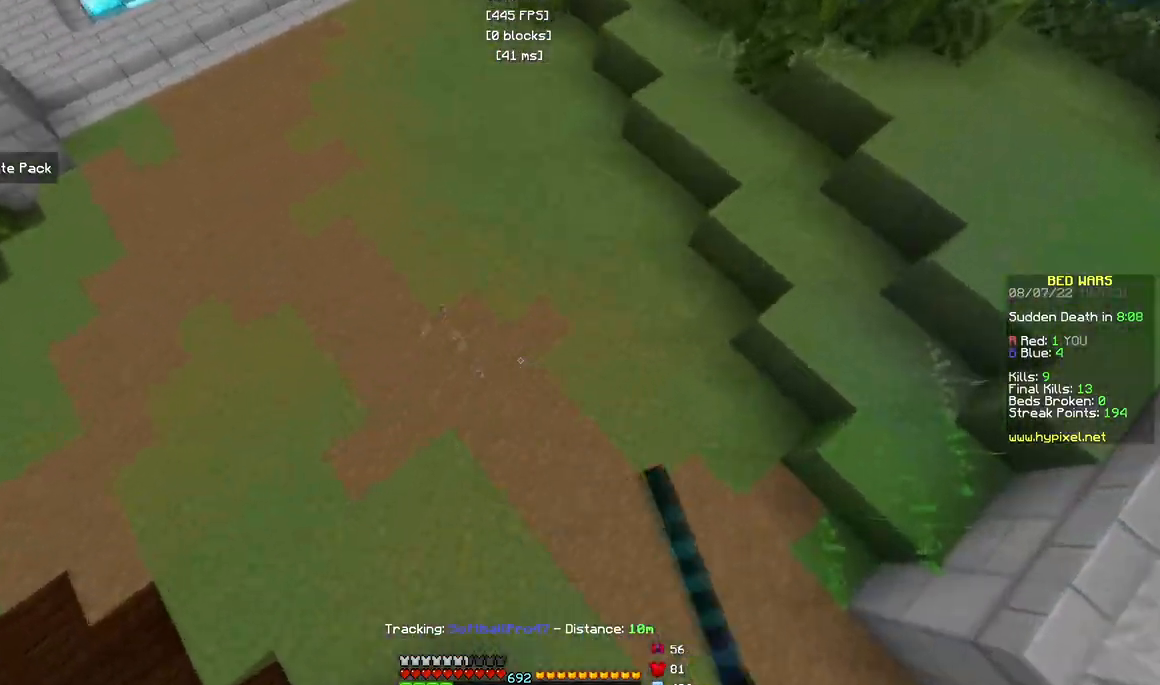
{"keys": ["d", "w"], "mouse": ["left"], "events": [[117, "a", "up"], [150, "w", "down"], [183, "s", "up"], [233, "d", "down"], [317, "w", "up"], [400, "w", "down"]]}
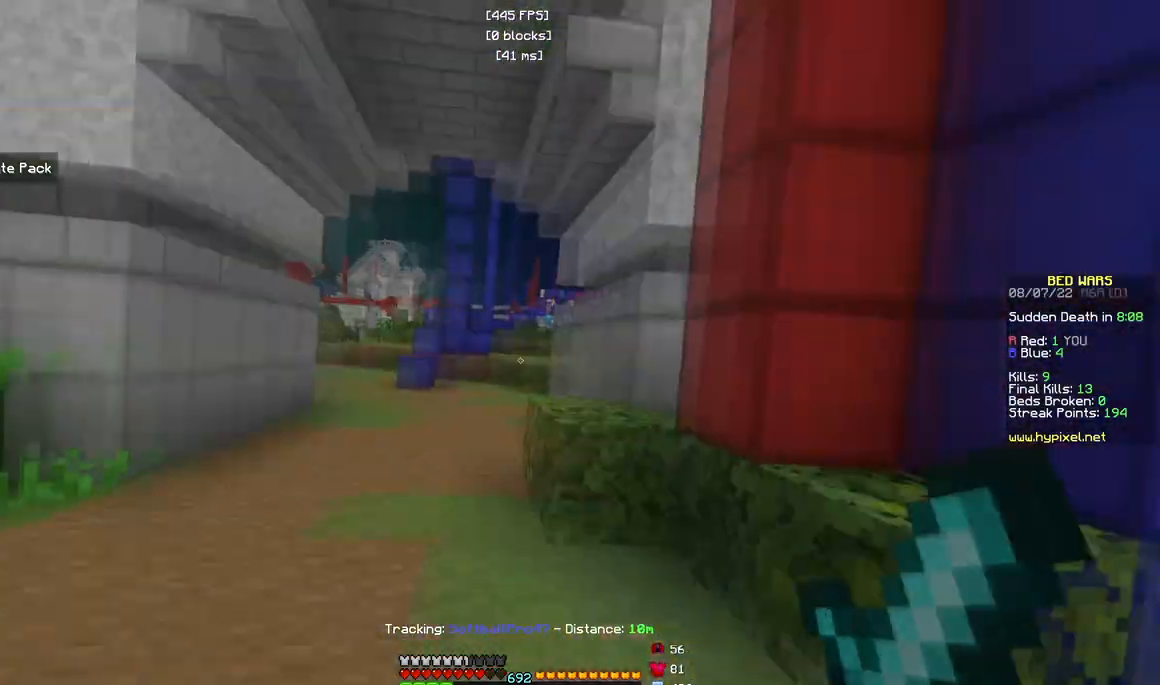
{"keys": ["w"], "mouse": ["left"], "events": [[483, "d", "up"]]}
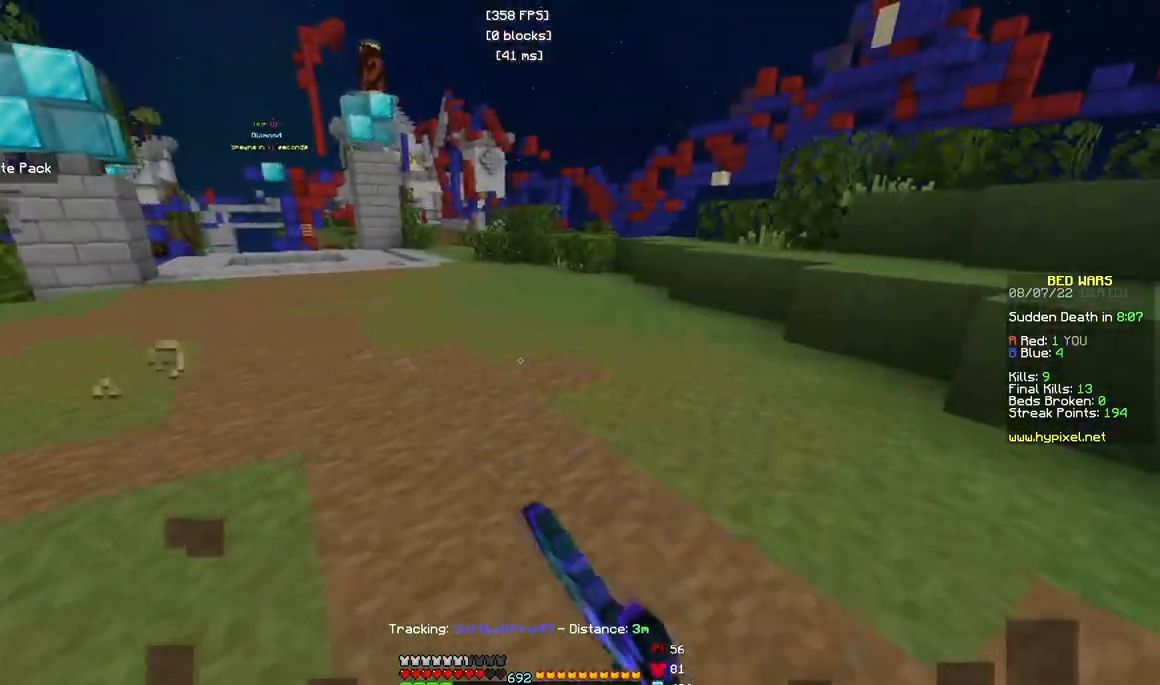
{"keys": ["w"], "mouse": ["left"], "events": [[267, "a", "down"], [433, "a", "up"]]}
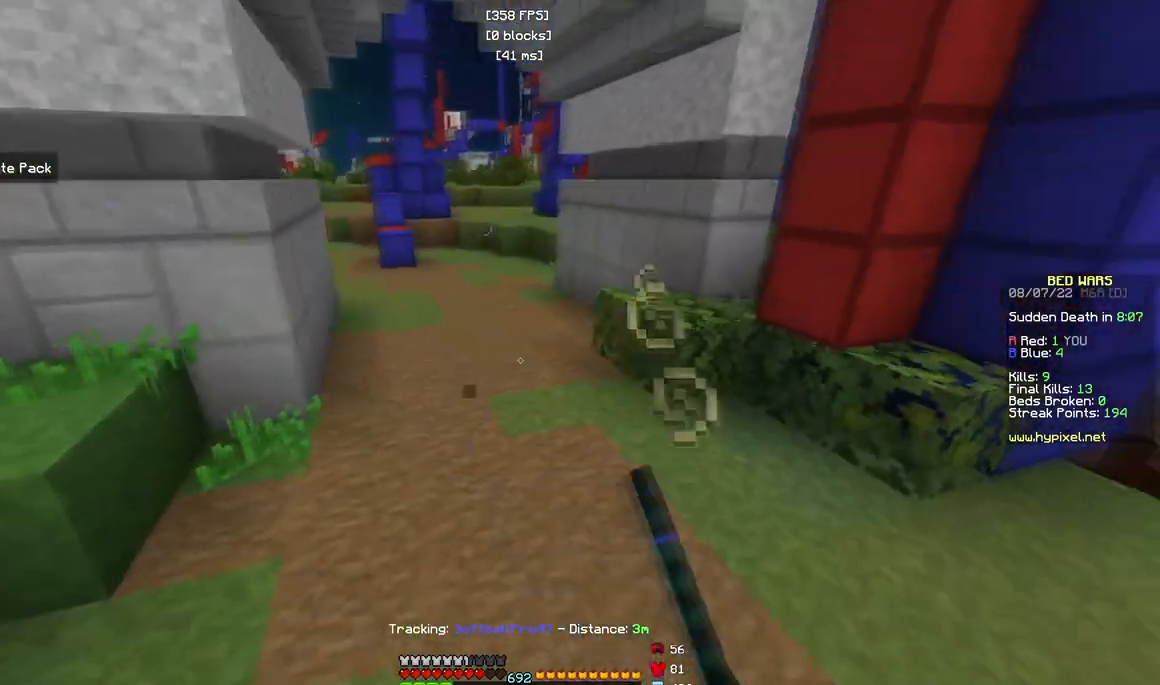
{"keys": ["w"], "mouse": ["left"], "events": []}
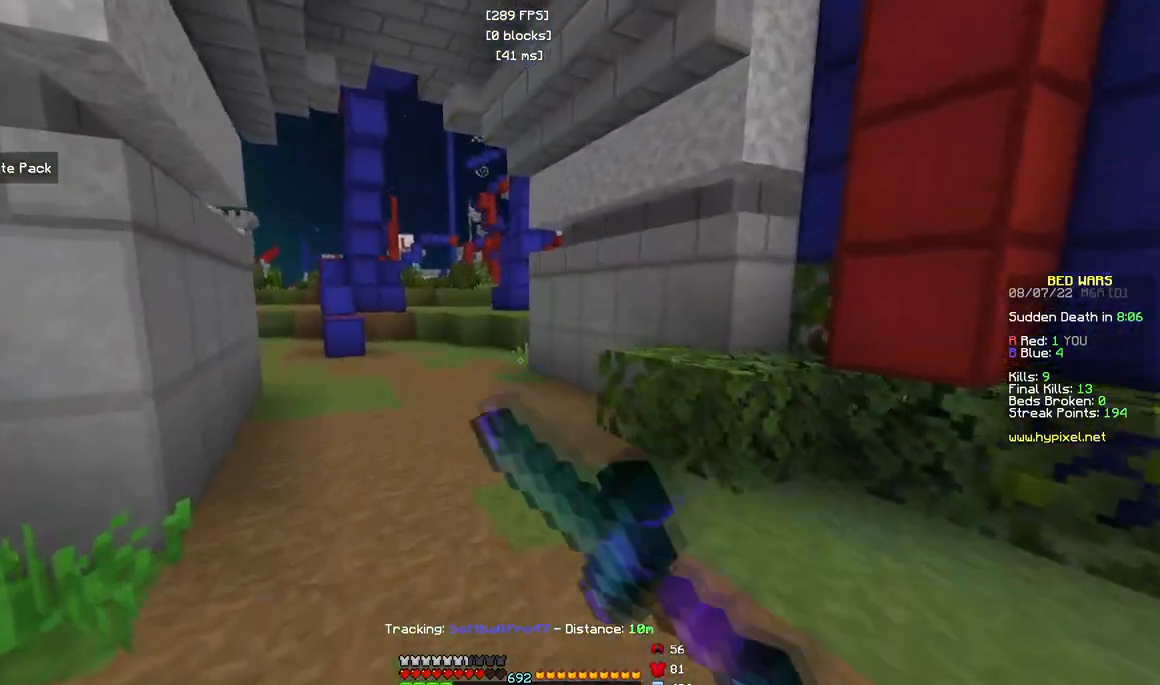
{"keys": ["a", "s"], "mouse": ["left"], "events": [[17, "a", "down"], [383, "w", "up"], [400, "s", "down"]]}
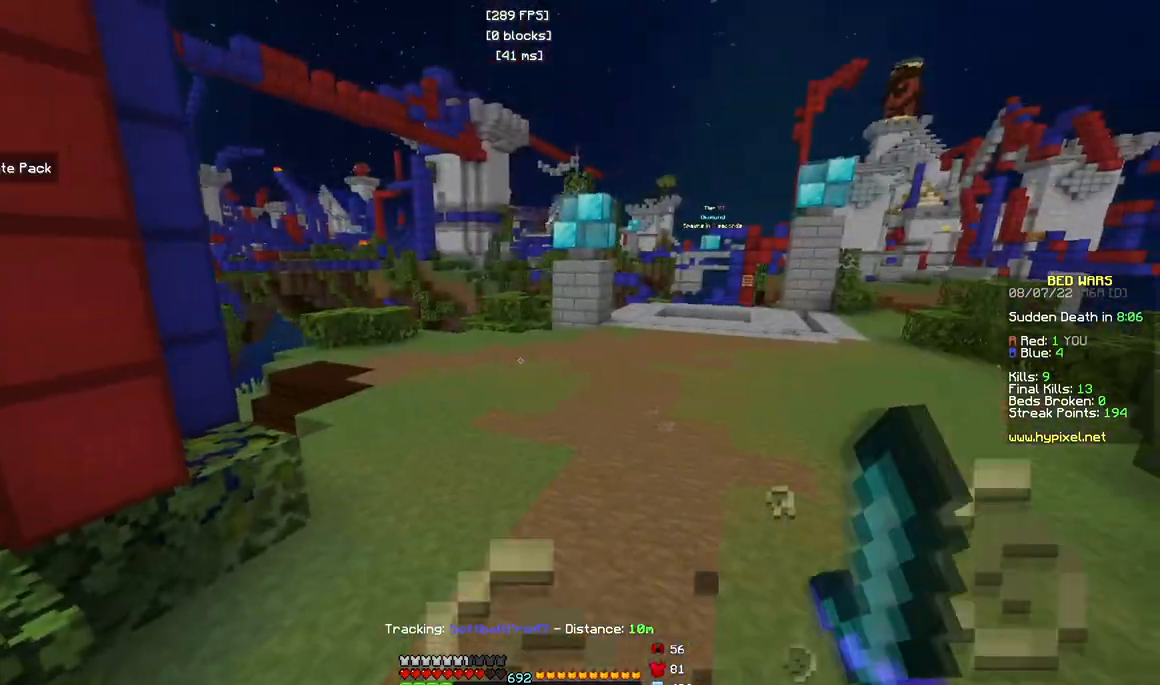
{"keys": ["a", "w"], "mouse": ["left"], "events": [[17, "a", "up"], [100, "a", "down"], [183, "w", "down"], [217, "s", "up"]]}